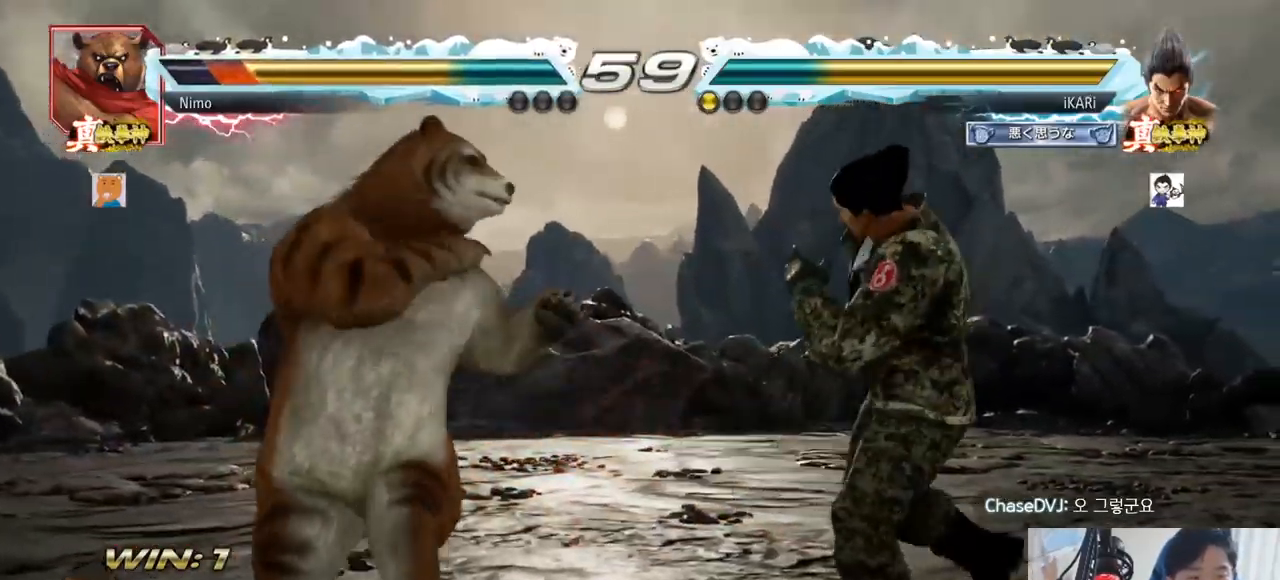
Gameplay with a controller (arcade stick); each line is a JSON object with the inputs held at the frame after it. "events" lists button and stick changes between this image and that frame as [ms after this image, input, new state], when the widget could be followed in between. Not read: L3 R3.
{"buttons": [], "left_stick": "center", "events": [[34, "CROSS", "up"], [84, "TRIANGLE", "down"], [134, "TRIANGLE", "up"], [184, "TRIANGLE", "down"], [184, "left_stick", "center"], [217, "TRIANGLE", "up"]]}
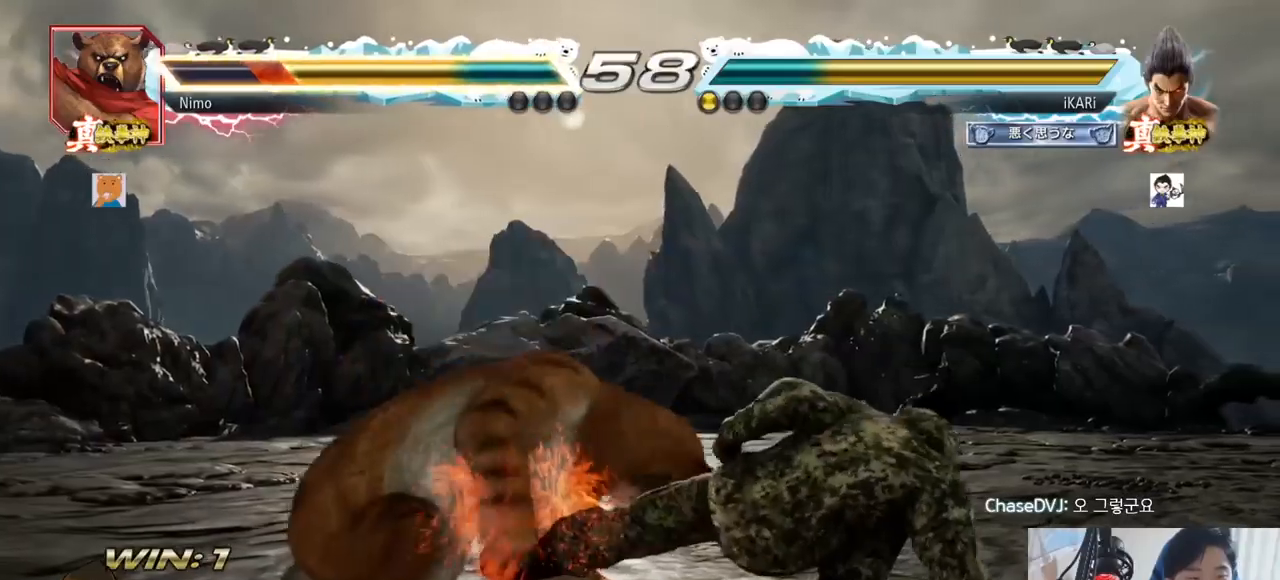
{"buttons": [], "left_stick": "center", "events": [[200, "left_stick", "up"], [267, "left_stick", "center"]]}
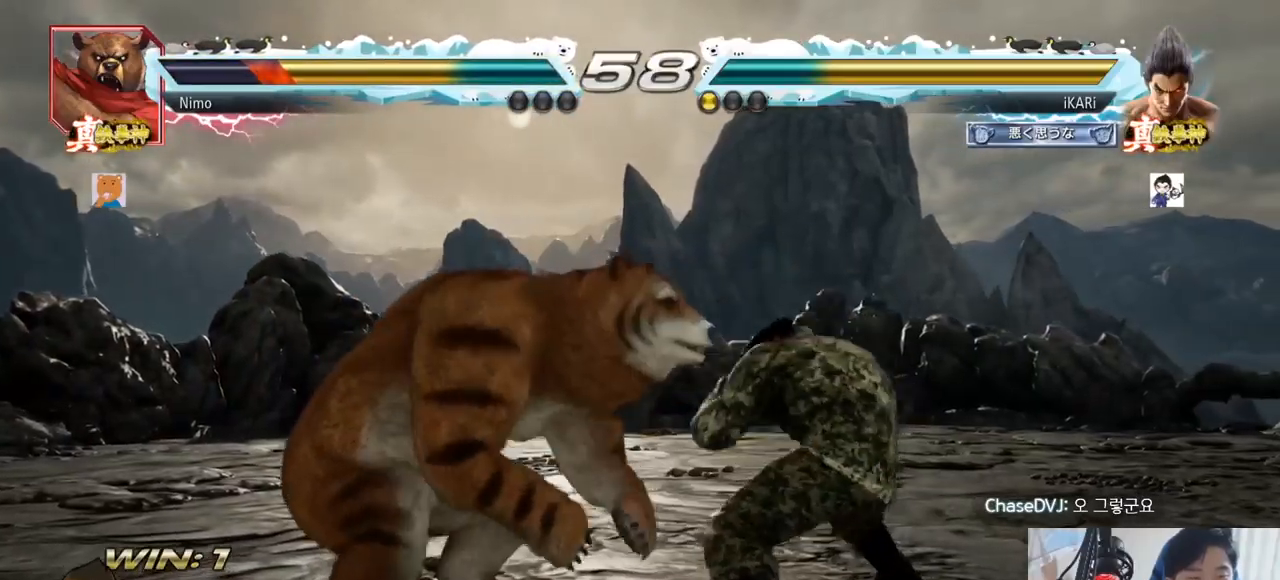
{"buttons": [], "left_stick": "center"}
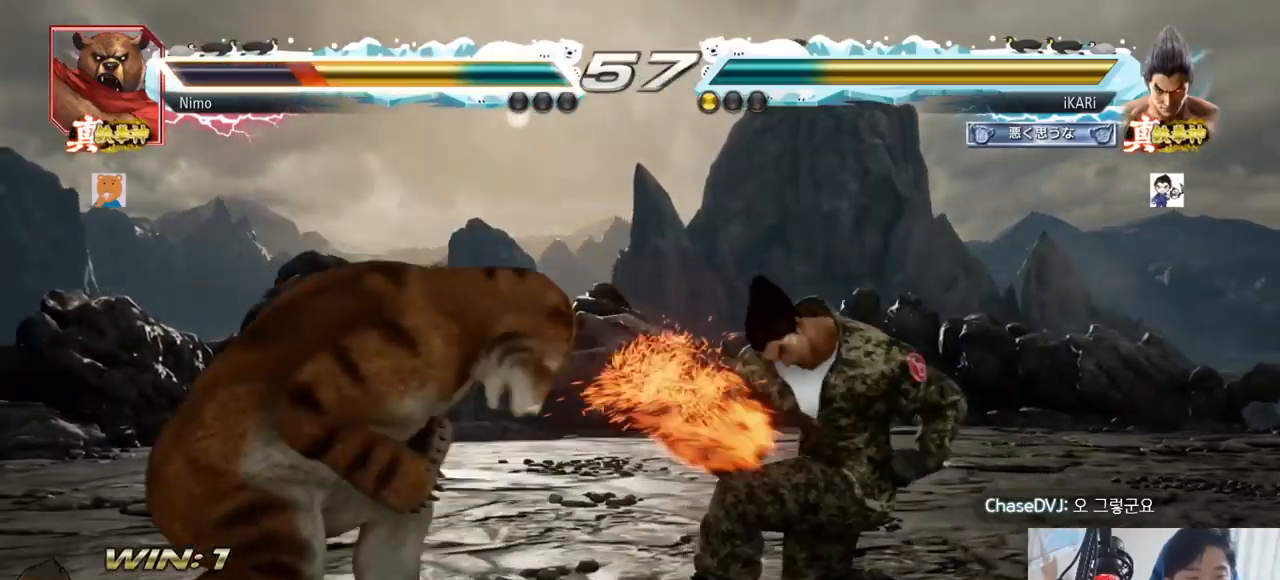
{"buttons": [], "left_stick": "down", "events": [[334, "left_stick", "left"], [417, "left_stick", "down"]]}